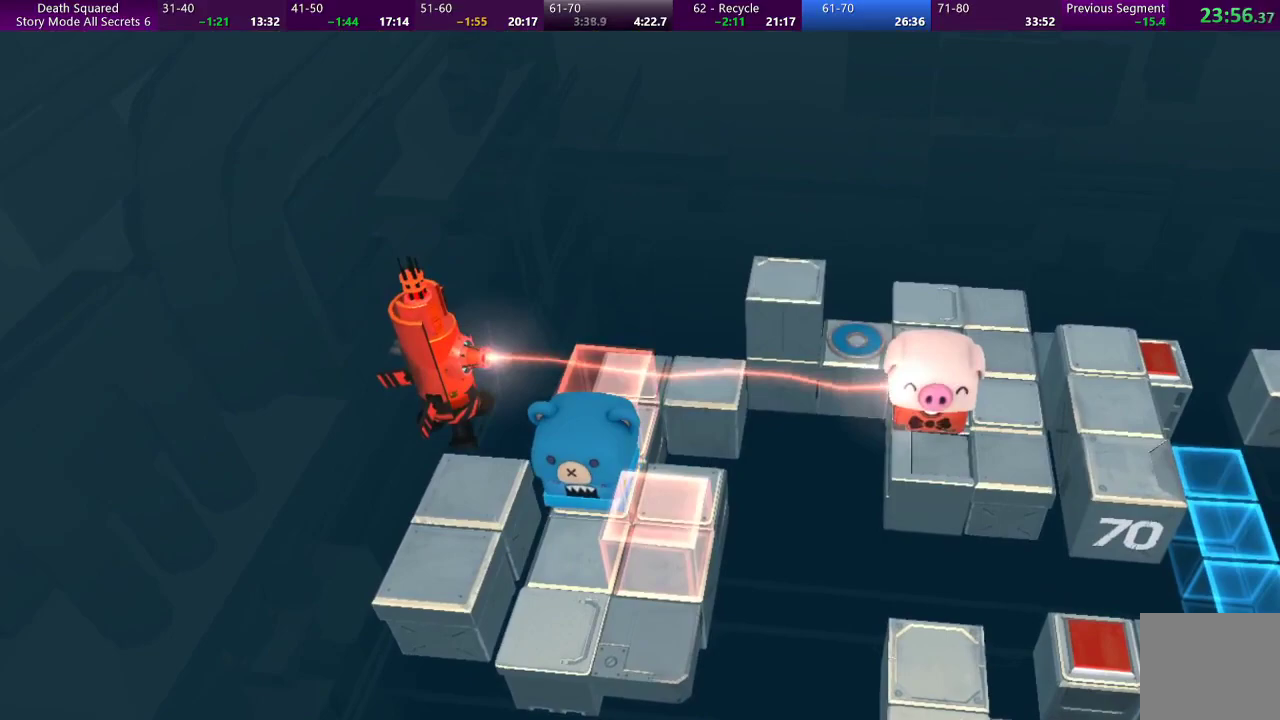
Gameplay with a controller (PlayStation layout); each line is a JSON object with the inputs held at the frame after it. "events" lists button and stick changes between this image and that frame as [ms after this image, input, new state], when the widget could be followed in between. Not read: L3 R3 right_stick.
{"buttons": [], "left_stick": "down", "events": [[133, "left_stick", "down"]]}
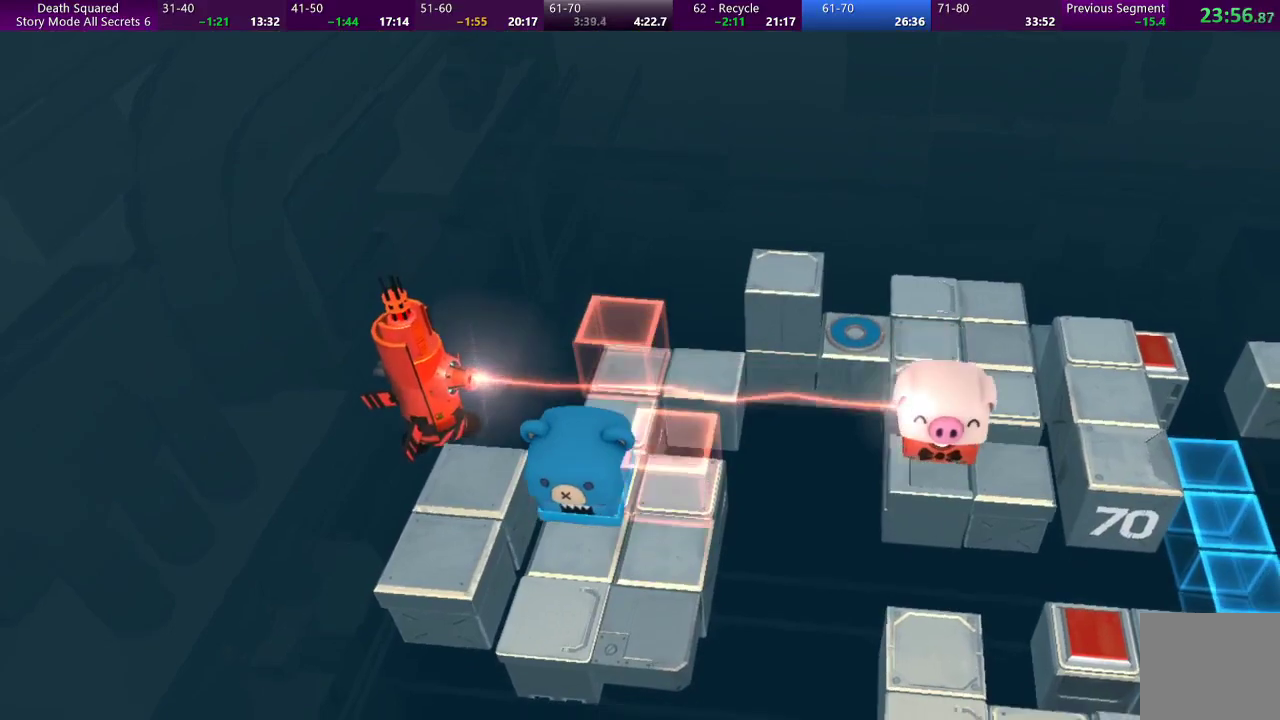
{"buttons": [], "left_stick": "center", "events": [[33, "left_stick", "center"]]}
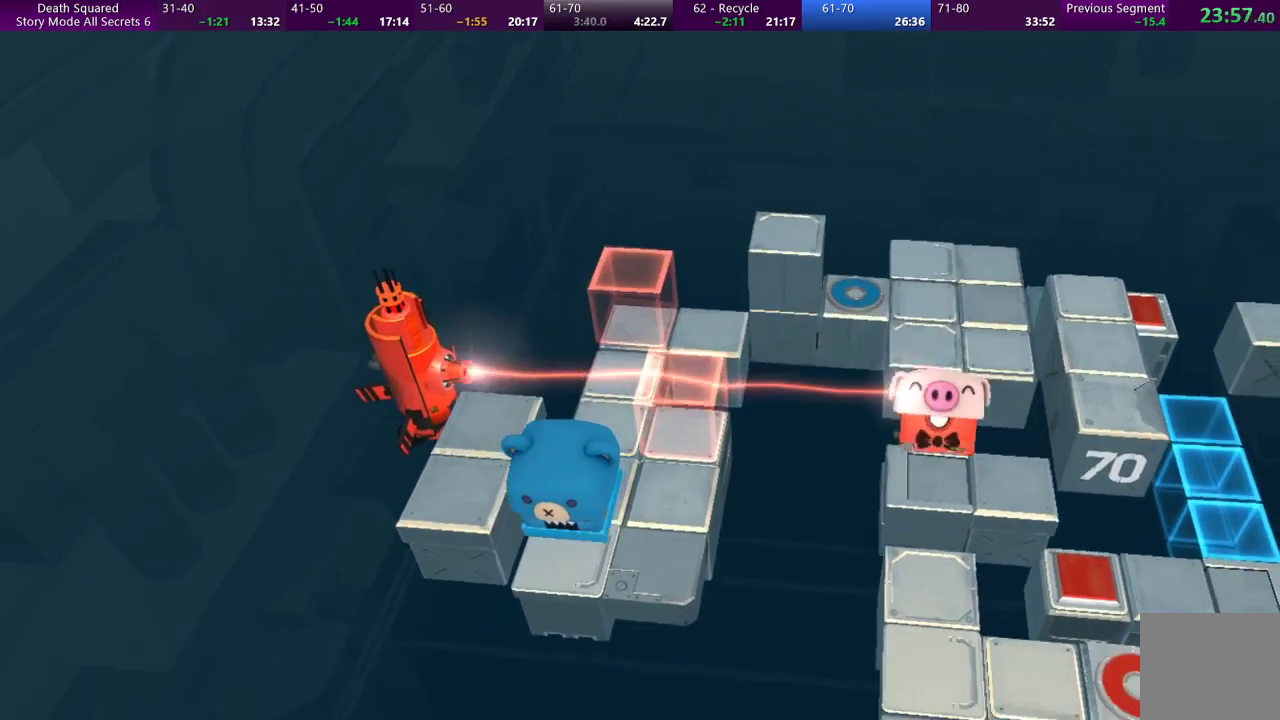
{"buttons": ["CROSS"], "left_stick": "center", "events": [[33, "left_stick", "down"], [300, "CROSS", "down"], [433, "left_stick", "center"]]}
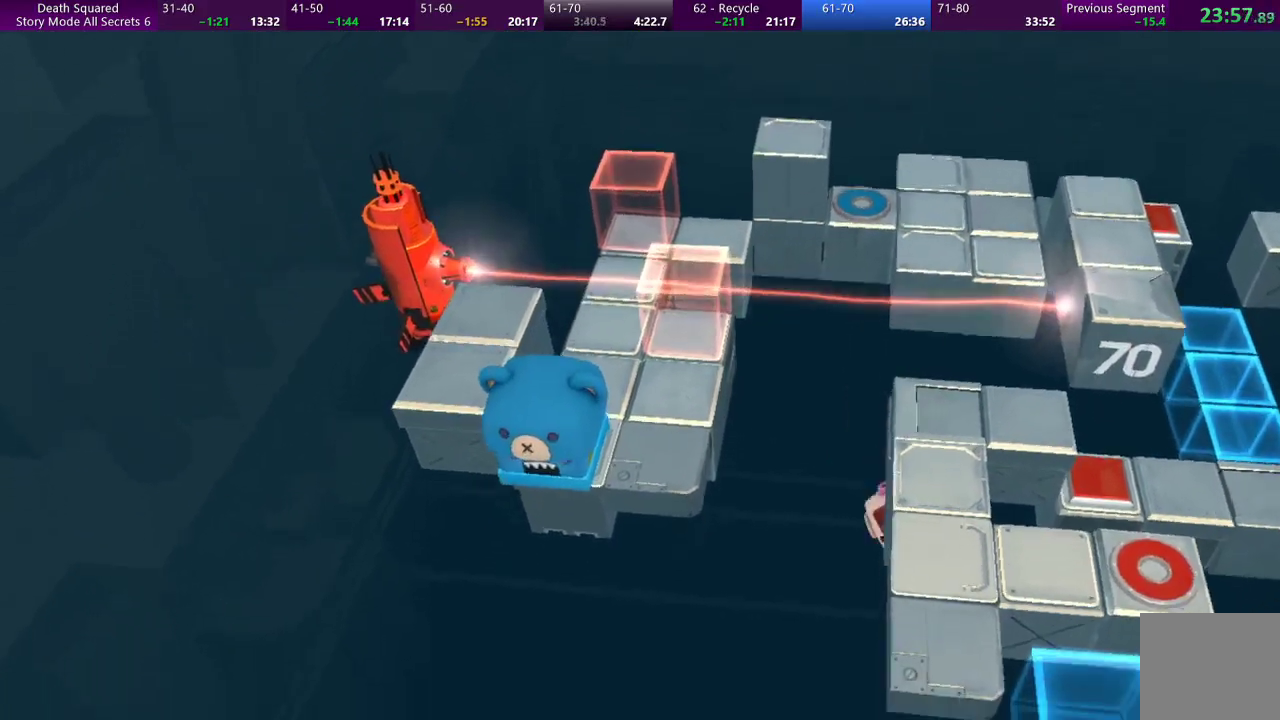
{"buttons": ["CROSS"], "left_stick": "center", "events": [[100, "CROSS", "up"], [367, "CROSS", "down"]]}
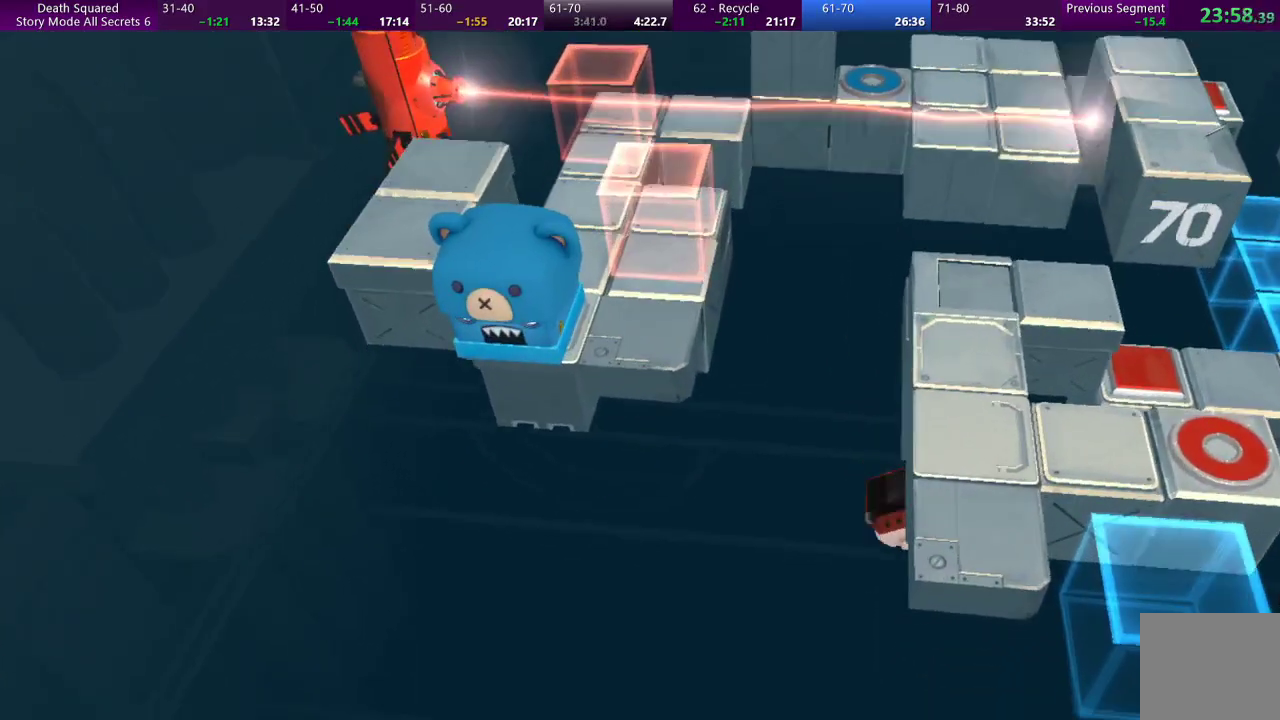
{"buttons": ["CROSS"], "left_stick": "center", "events": [[133, "CROSS", "up"], [233, "CROSS", "down"], [400, "CROSS", "up"], [467, "CROSS", "down"]]}
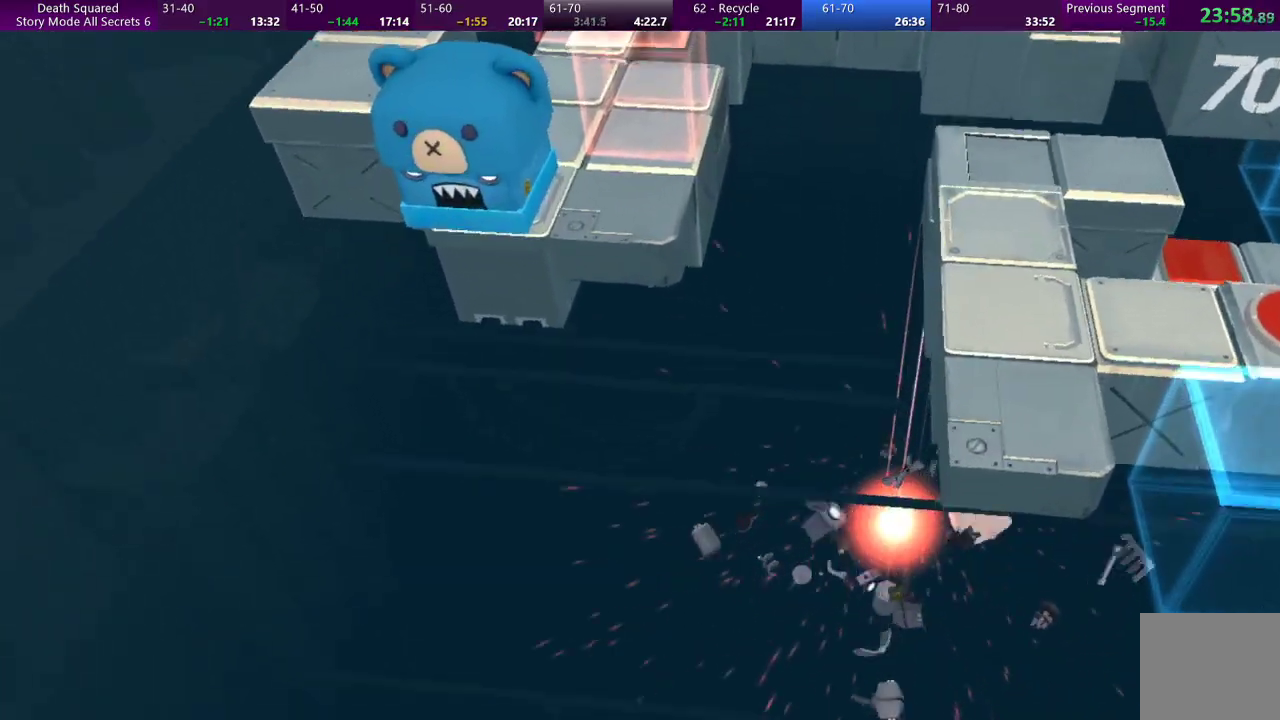
{"buttons": [], "left_stick": "center", "events": [[100, "CROSS", "up"], [167, "CROSS", "down"], [300, "CROSS", "up"], [367, "CROSS", "down"], [467, "CROSS", "up"]]}
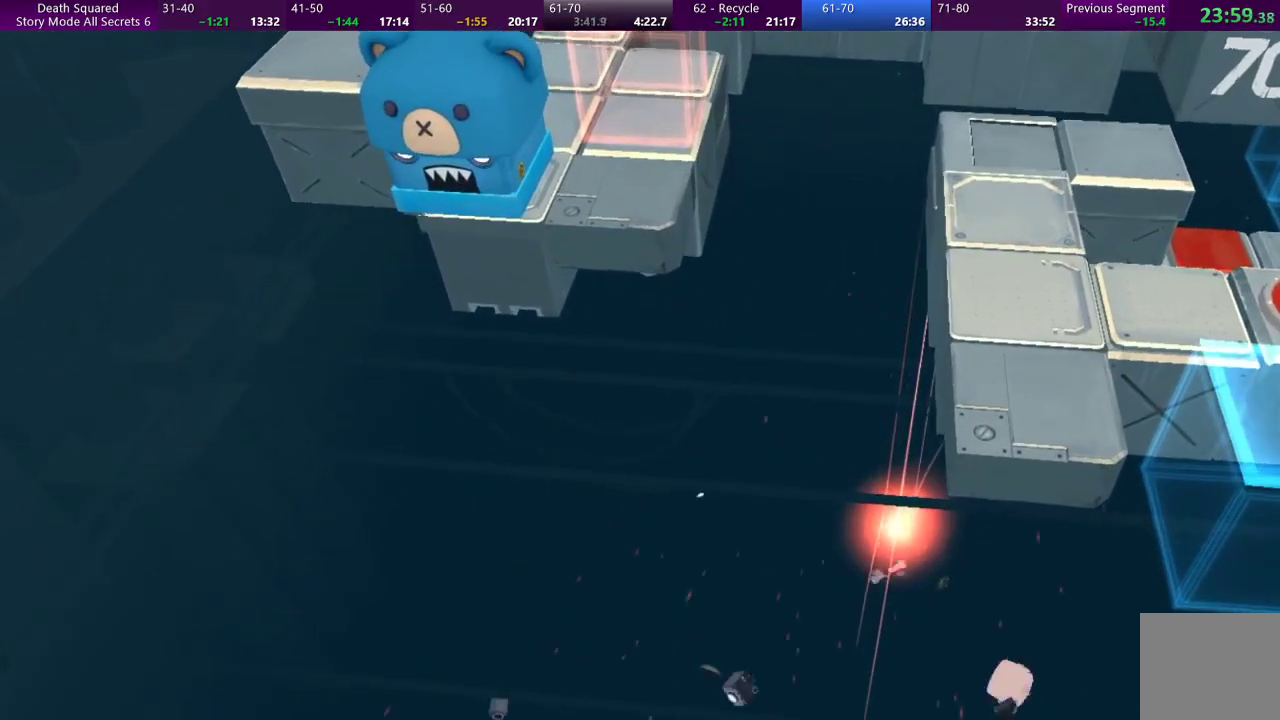
{"buttons": [], "left_stick": "center", "events": [[33, "CROSS", "down"], [133, "CROSS", "up"], [233, "CROSS", "down"], [333, "CROSS", "up"], [400, "CROSS", "down"], [500, "CROSS", "up"]]}
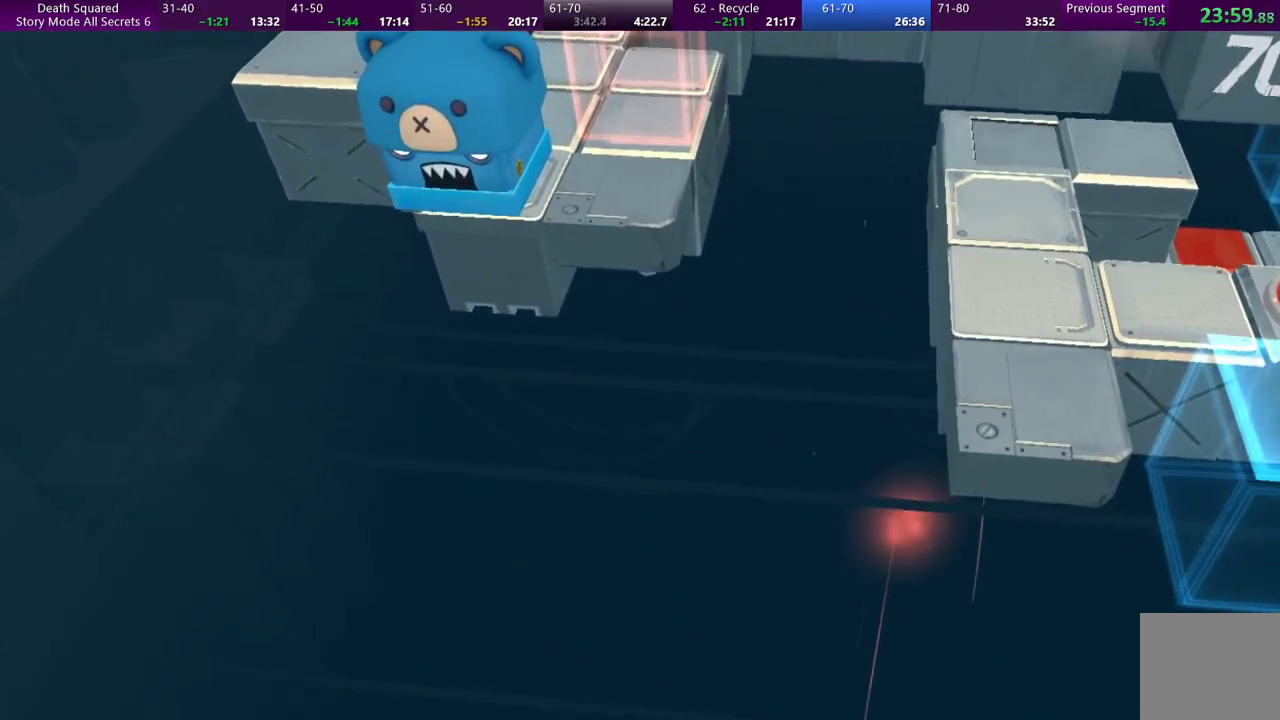
{"buttons": ["CROSS"], "left_stick": "center", "events": [[100, "CROSS", "down"], [167, "CROSS", "up"], [267, "CROSS", "down"], [367, "CROSS", "up"], [433, "CROSS", "down"]]}
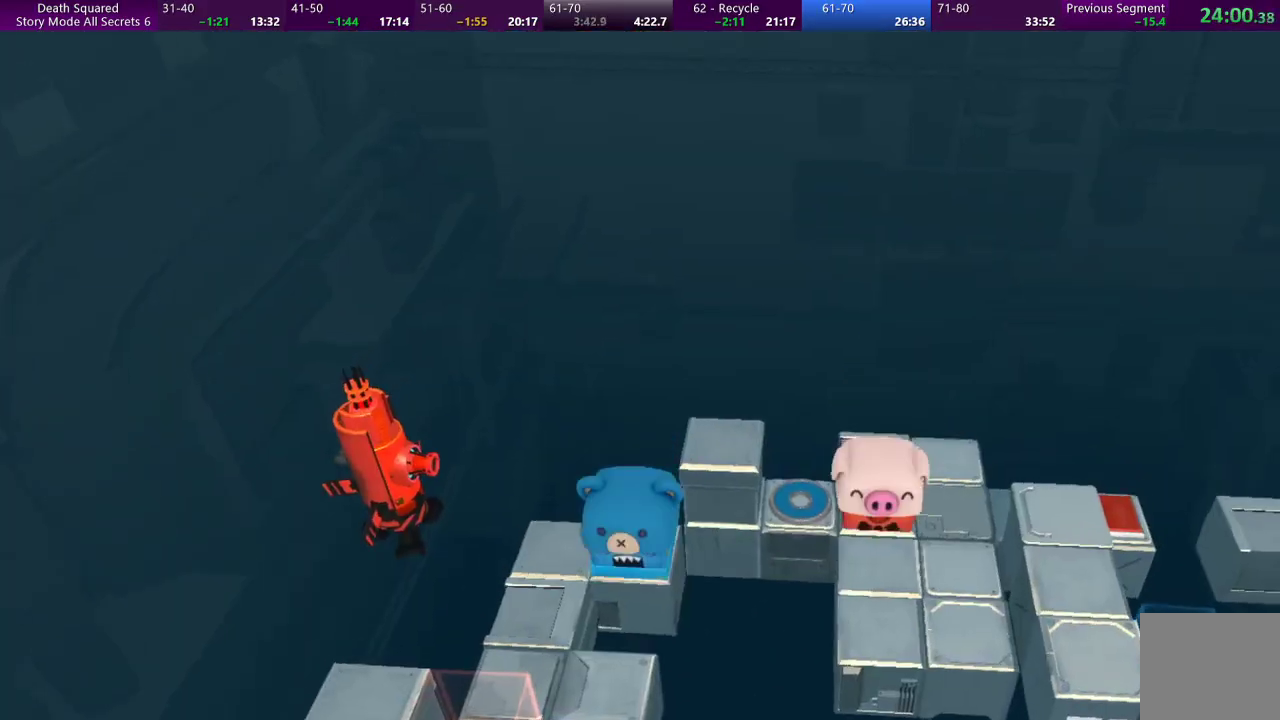
{"buttons": [], "left_stick": "center", "events": [[33, "CROSS", "up"]]}
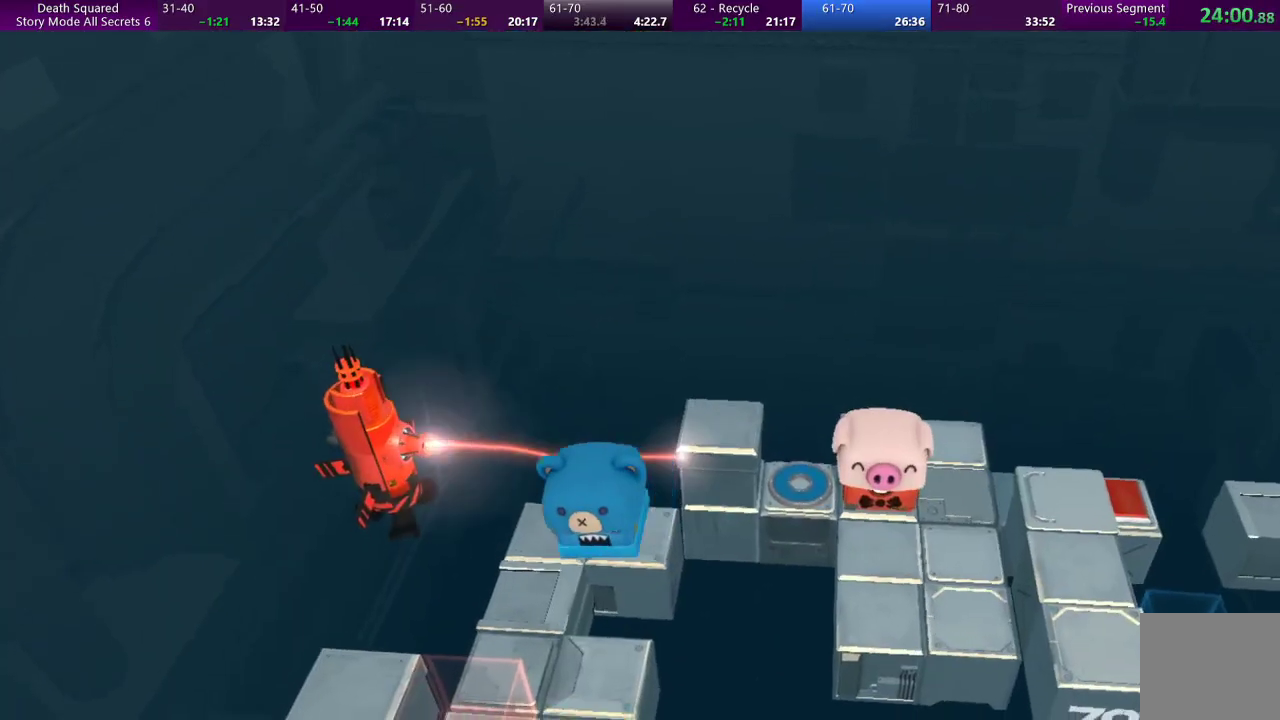
{"buttons": [], "left_stick": "center", "events": []}
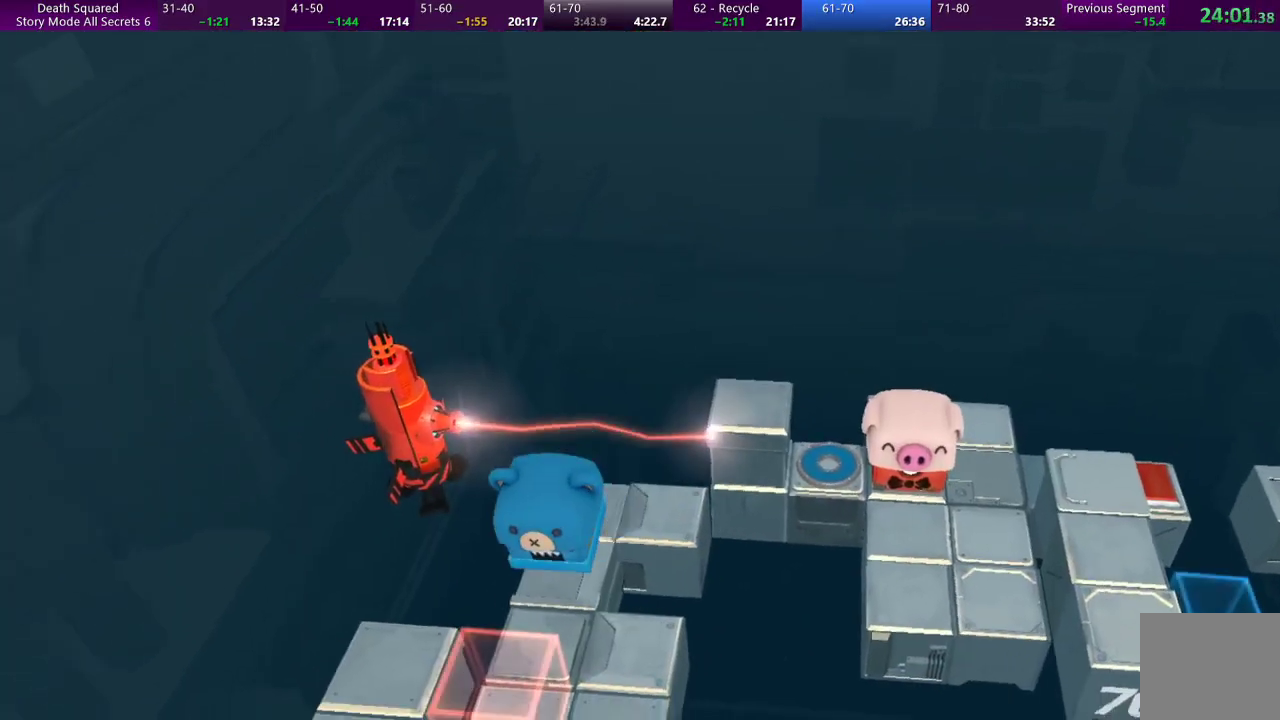
{"buttons": [], "left_stick": "center", "events": []}
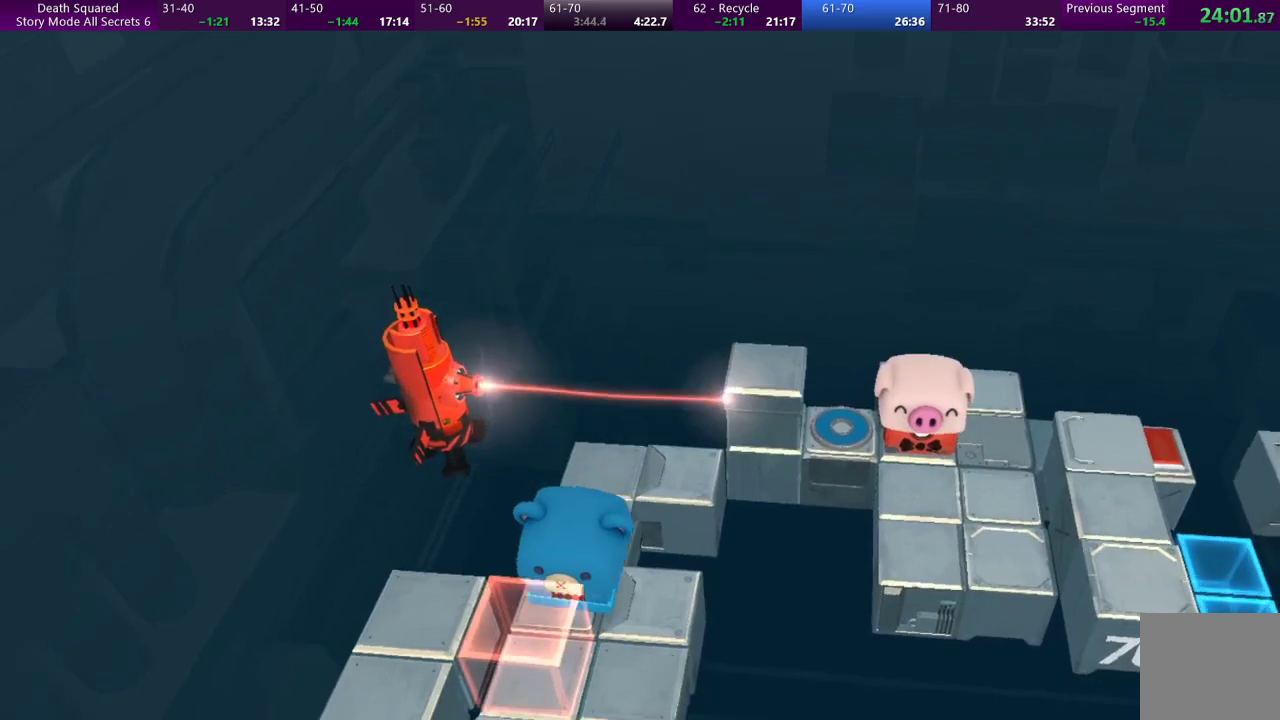
{"buttons": [], "left_stick": "center", "events": []}